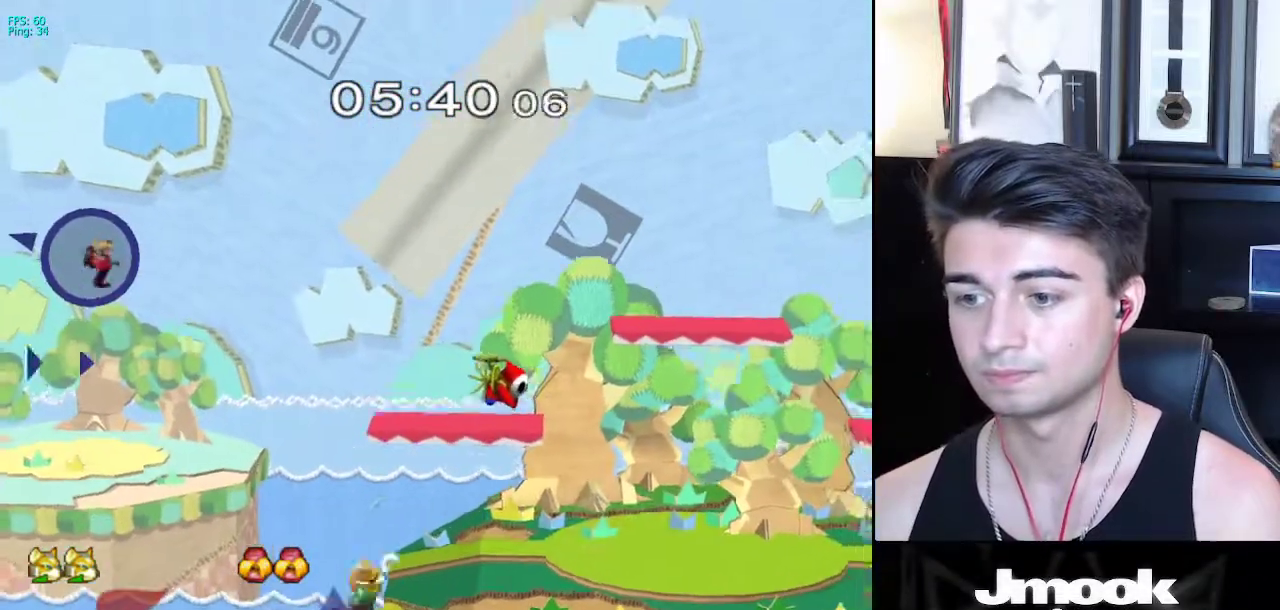
Gameplay with a controller (Nintendo layout); each line is a JSON object with the inputs held at the frame after it. "events" lists button and stick changes between this image and that frame as [ms after this image, input, new state], when the widget could be followed in between. Not read: L3 R3 START.
{"buttons": [], "left_stick": "up-right", "right_stick": "center", "events": [[17, "left_stick", "center"], [217, "X", "down"], [217, "left_stick", "left"], [317, "X", "up"], [333, "left_stick", "up-right"]]}
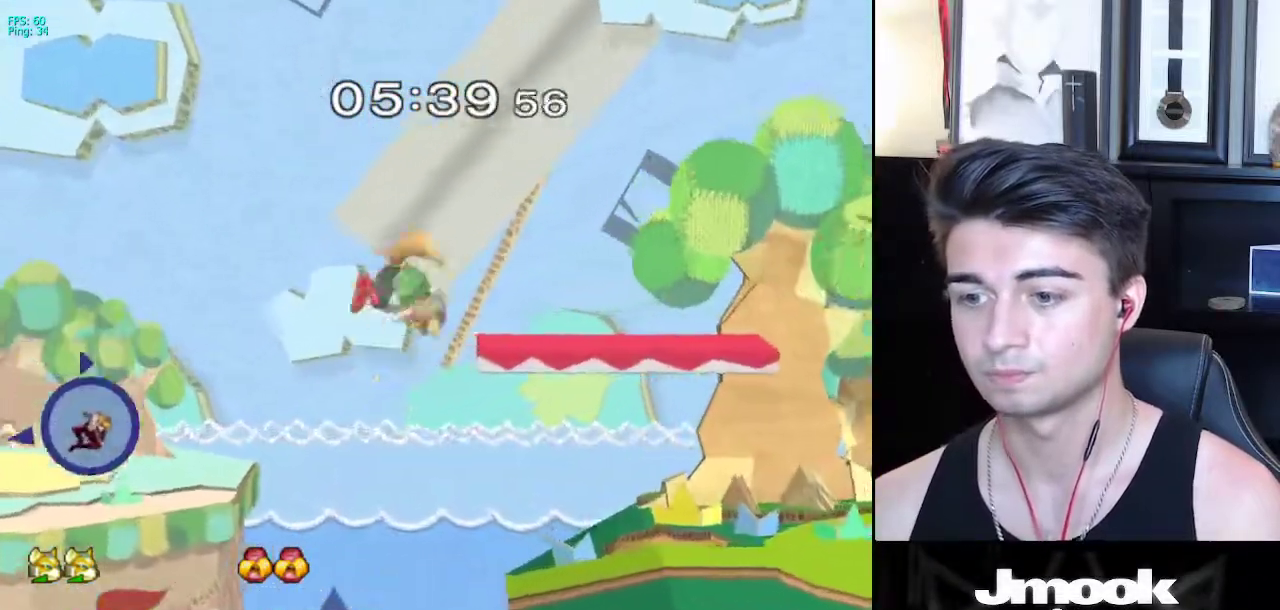
{"buttons": [], "left_stick": "up", "right_stick": "center", "events": [[33, "left_stick", "down-right"], [133, "left_stick", "center"], [317, "left_stick", "down"], [367, "X", "down"], [450, "left_stick", "up"], [500, "X", "up"]]}
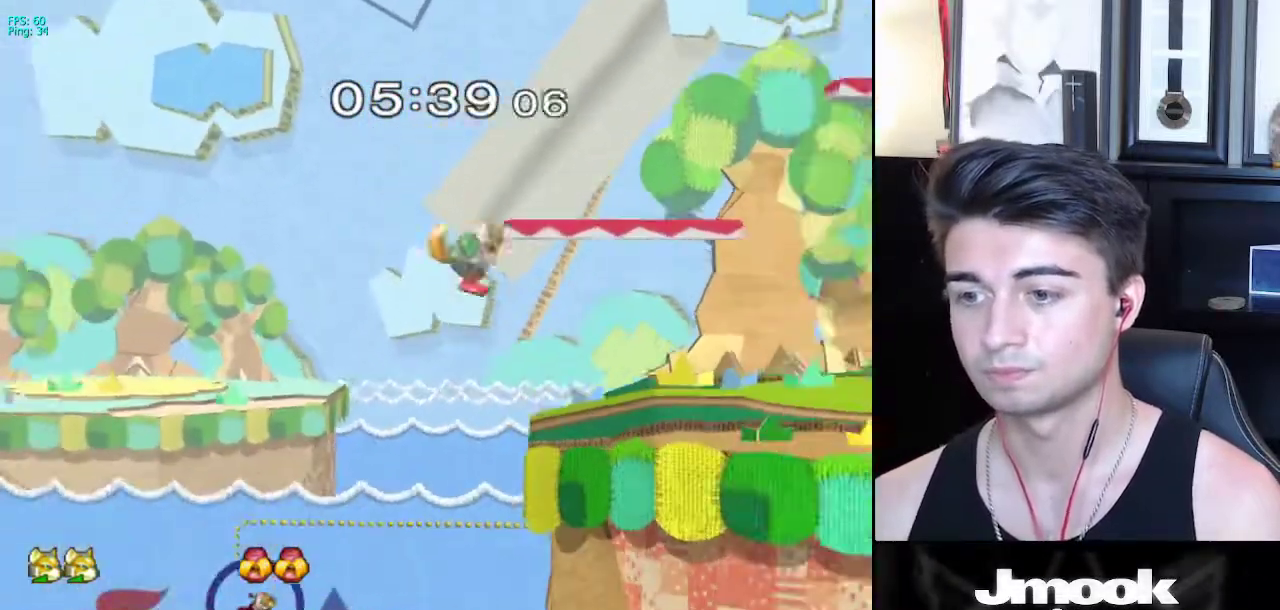
{"buttons": [], "left_stick": "center", "right_stick": "center", "events": [[33, "left_stick", "up-right"], [200, "left_stick", "down-right"], [333, "left_stick", "center"]]}
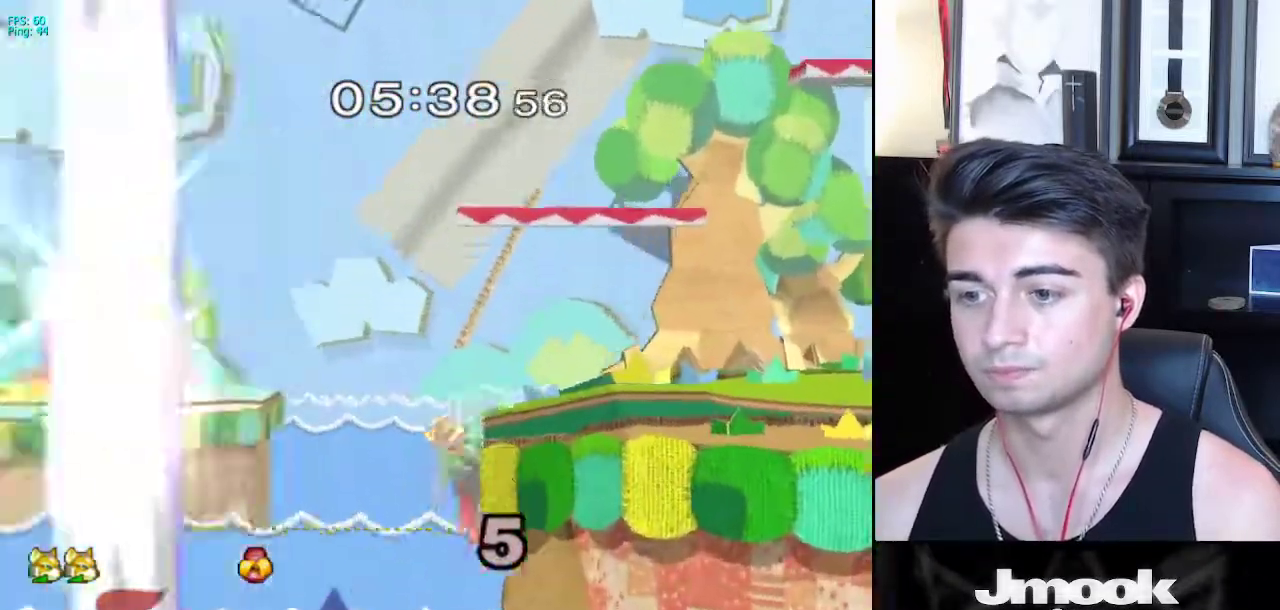
{"buttons": ["L1"], "left_stick": "down-right", "right_stick": "center", "events": [[50, "left_stick", "down"], [133, "X", "down"], [133, "left_stick", "right"], [183, "X", "up"], [383, "right_stick", "down"], [450, "left_stick", "down-right"], [467, "L1", "down"], [467, "right_stick", "center"]]}
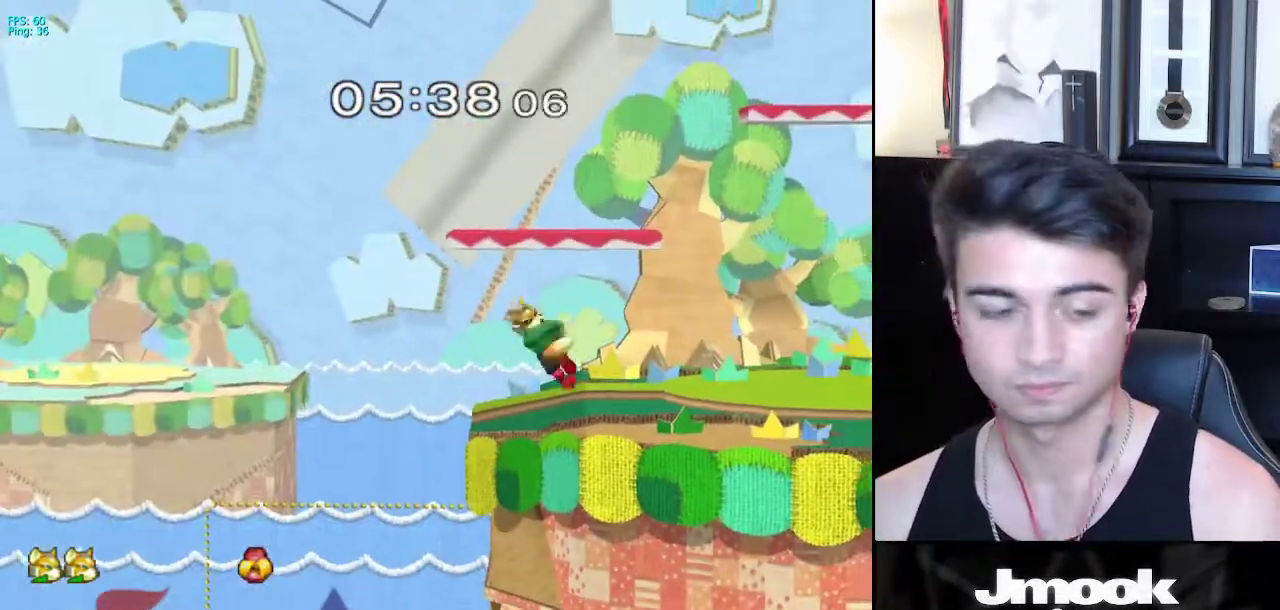
{"buttons": [], "left_stick": "right", "right_stick": "center", "events": [[50, "left_stick", "center"], [100, "L1", "up"], [167, "left_stick", "right"], [267, "left_stick", "left"], [333, "left_stick", "right"], [417, "left_stick", "left"], [483, "left_stick", "right"]]}
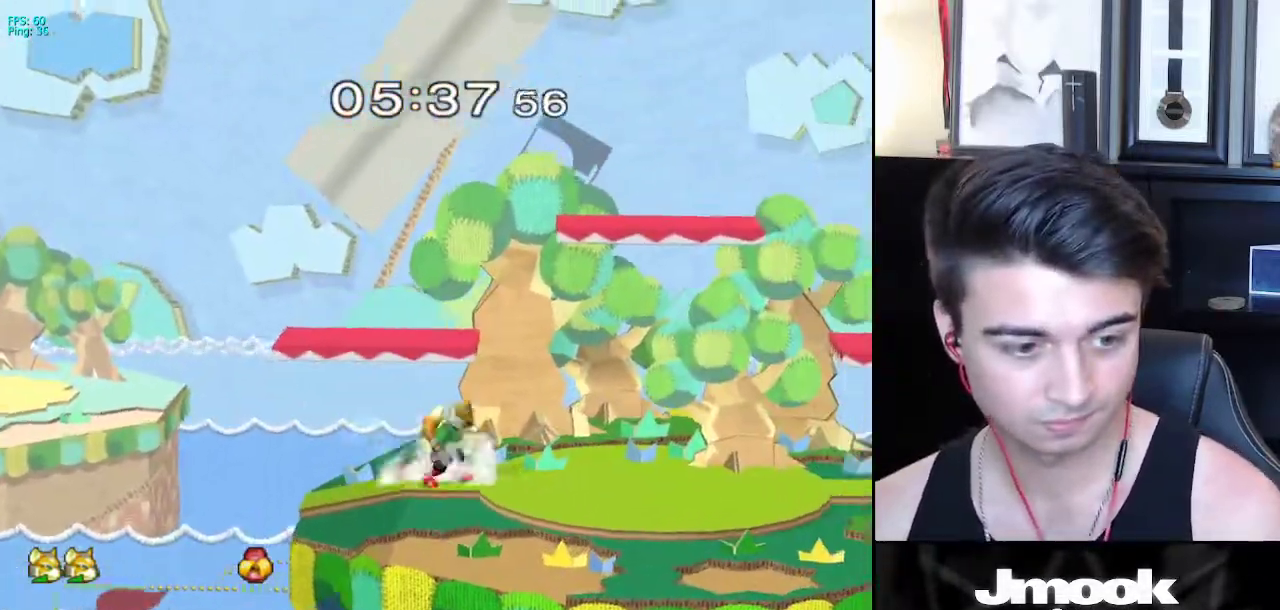
{"buttons": [], "left_stick": "center", "right_stick": "center", "events": [[133, "left_stick", "center"], [283, "left_stick", "left"], [367, "left_stick", "right"], [500, "left_stick", "center"]]}
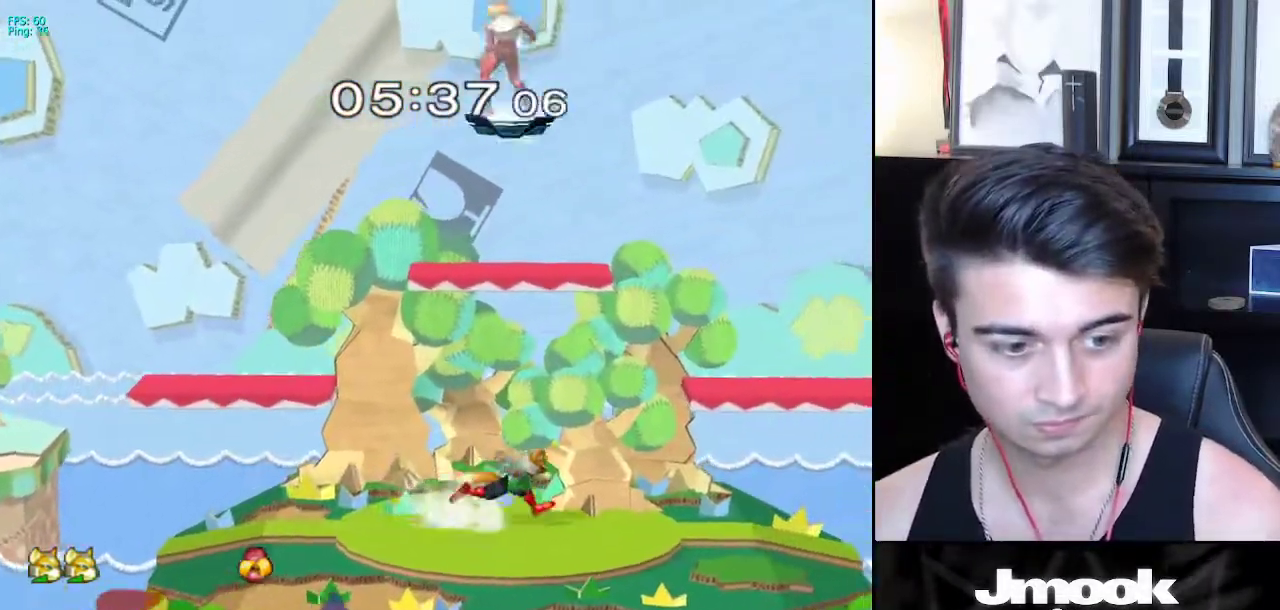
{"buttons": [], "left_stick": "down-right", "right_stick": "center", "events": [[67, "left_stick", "left"], [383, "left_stick", "down"], [417, "B", "down"], [450, "left_stick", "down-right"], [467, "B", "up"]]}
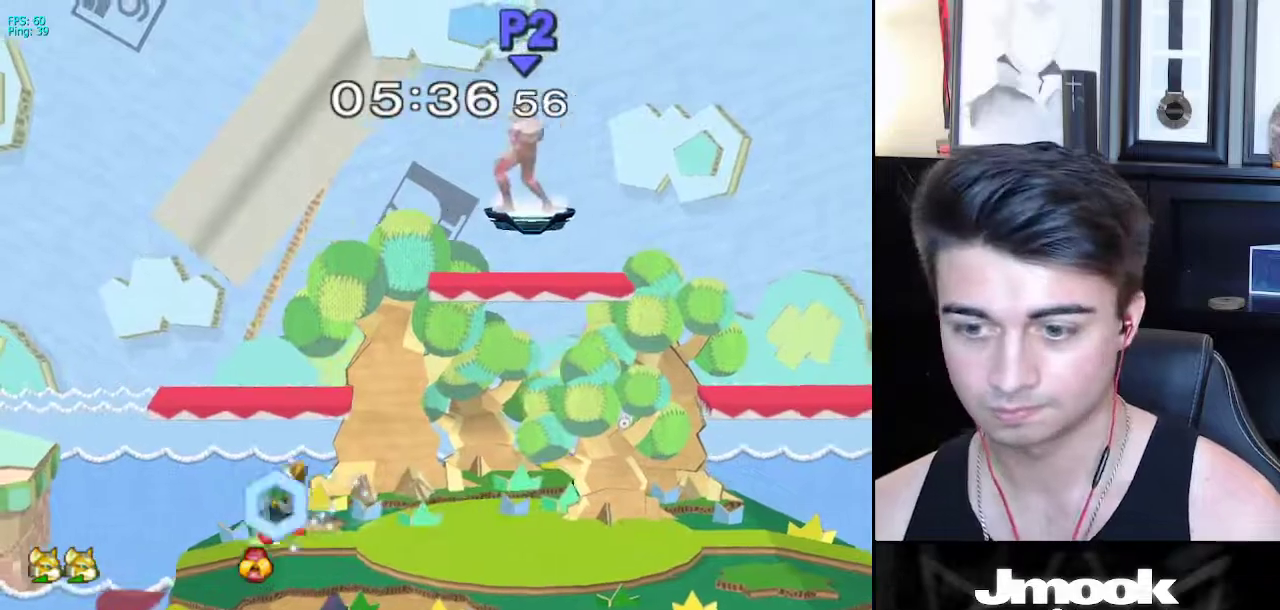
{"buttons": ["B"], "left_stick": "down", "right_stick": "center", "events": [[50, "X", "down"], [67, "left_stick", "down-left"], [100, "R1", "down"], [117, "X", "up"], [167, "left_stick", "center"], [200, "R1", "up"], [217, "left_stick", "down"], [317, "left_stick", "center"], [433, "left_stick", "down"], [483, "B", "down"]]}
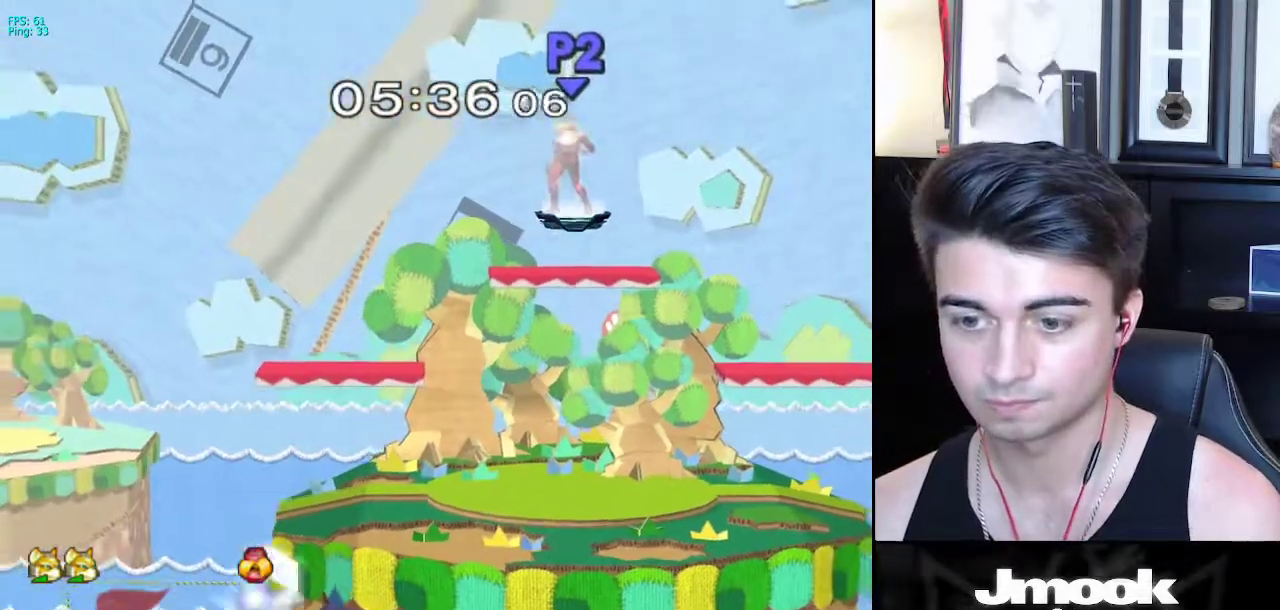
{"buttons": [], "left_stick": "center", "right_stick": "center", "events": [[17, "B", "up"], [50, "left_stick", "up"], [83, "B", "down"], [217, "B", "up"], [250, "left_stick", "center"]]}
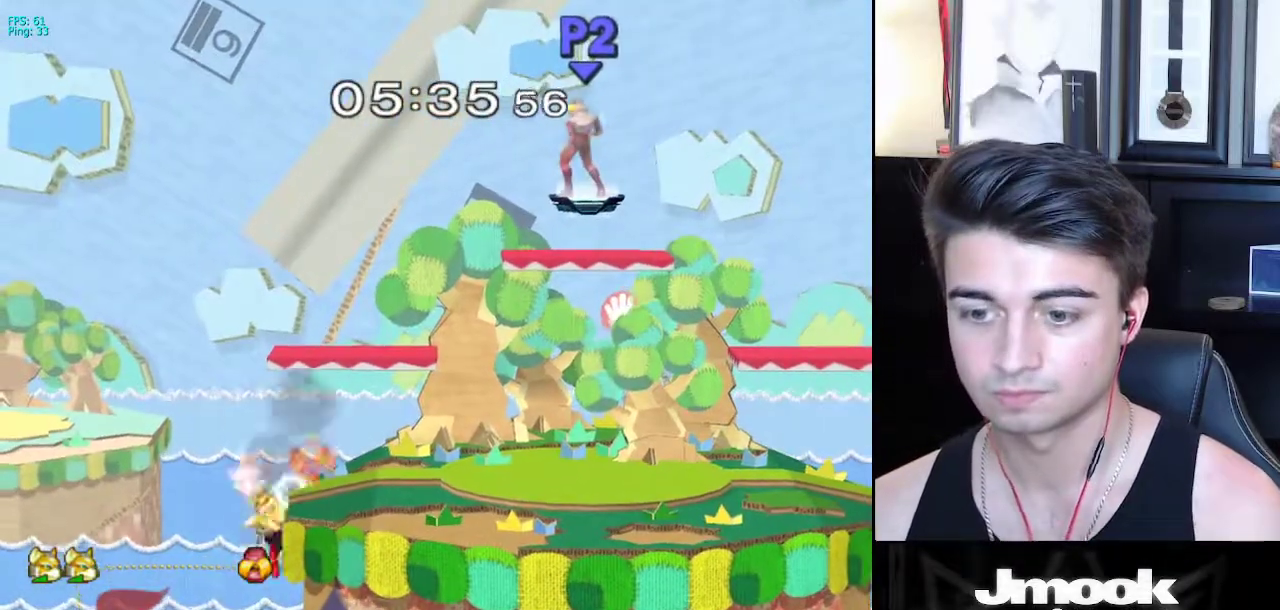
{"buttons": [], "left_stick": "center", "right_stick": "center", "events": [[50, "left_stick", "down"], [83, "B", "down"], [117, "B", "up"], [167, "left_stick", "up"], [183, "B", "down"], [333, "left_stick", "center"], [350, "B", "up"]]}
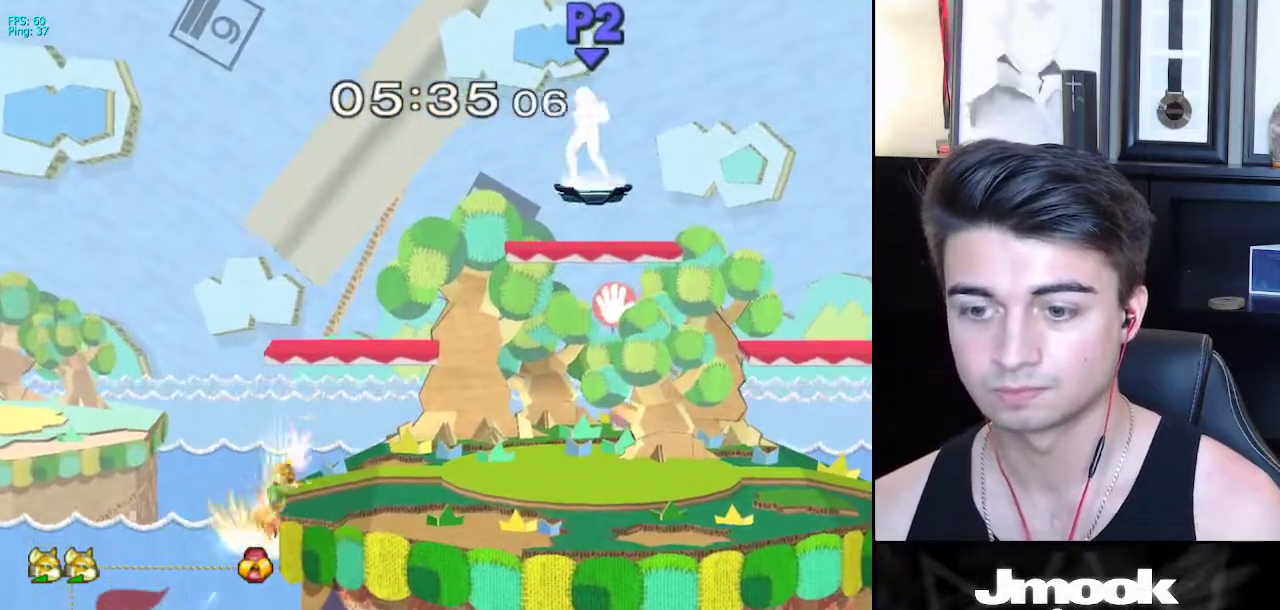
{"buttons": [], "left_stick": "right", "right_stick": "center", "events": [[200, "left_stick", "down-right"], [217, "X", "down"], [300, "R1", "down"], [350, "X", "up"], [433, "left_stick", "center"], [450, "R1", "up"], [500, "left_stick", "right"]]}
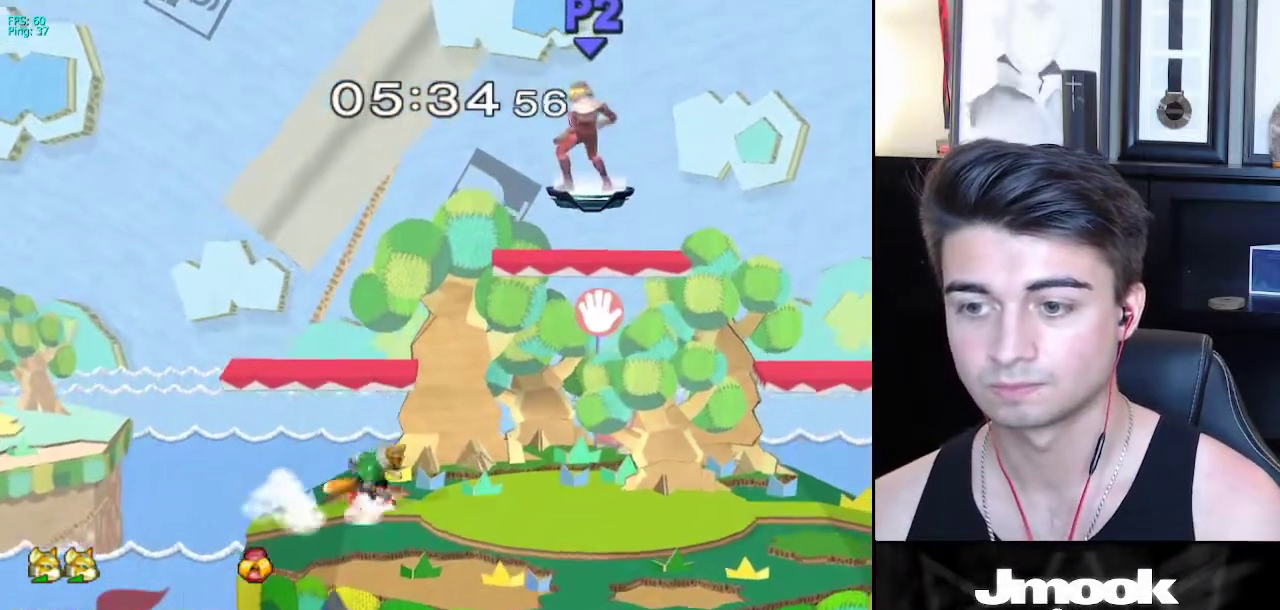
{"buttons": ["R1"], "left_stick": "right", "right_stick": "center", "events": [[100, "left_stick", "left"], [167, "left_stick", "right"], [383, "X", "down"], [433, "R1", "down"], [500, "X", "up"]]}
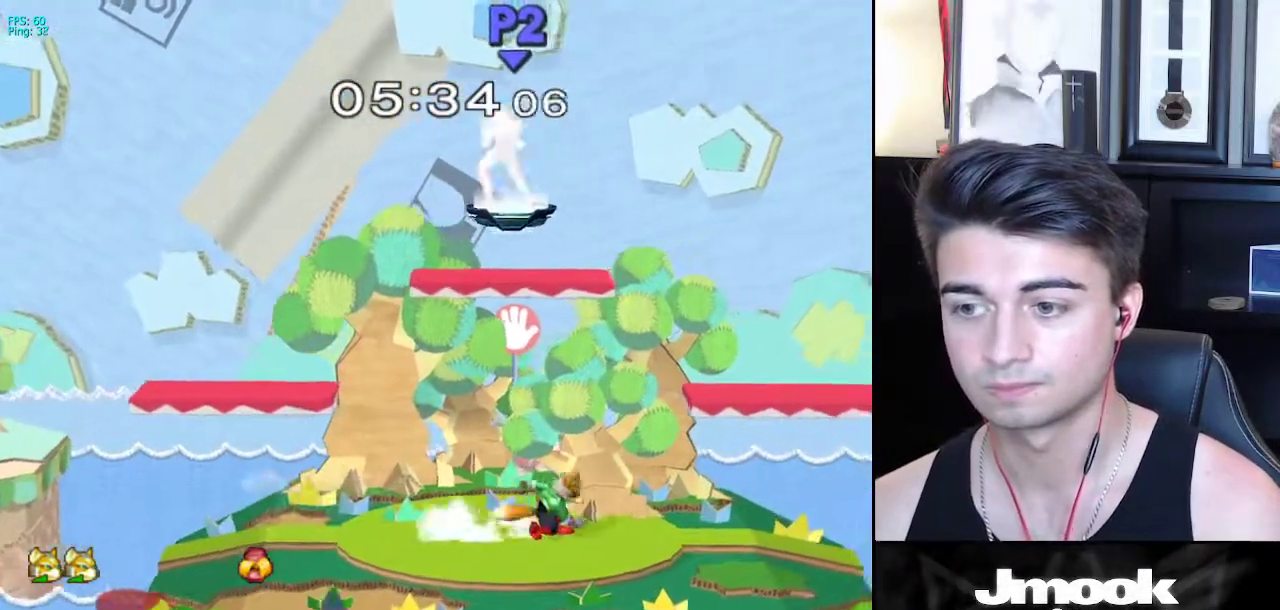
{"buttons": ["R1"], "left_stick": "down-left", "right_stick": "center", "events": [[50, "left_stick", "center"], [83, "R1", "up"], [117, "left_stick", "right"], [217, "left_stick", "left"], [417, "X", "down"], [450, "left_stick", "down-left"], [467, "R1", "down"], [483, "X", "up"]]}
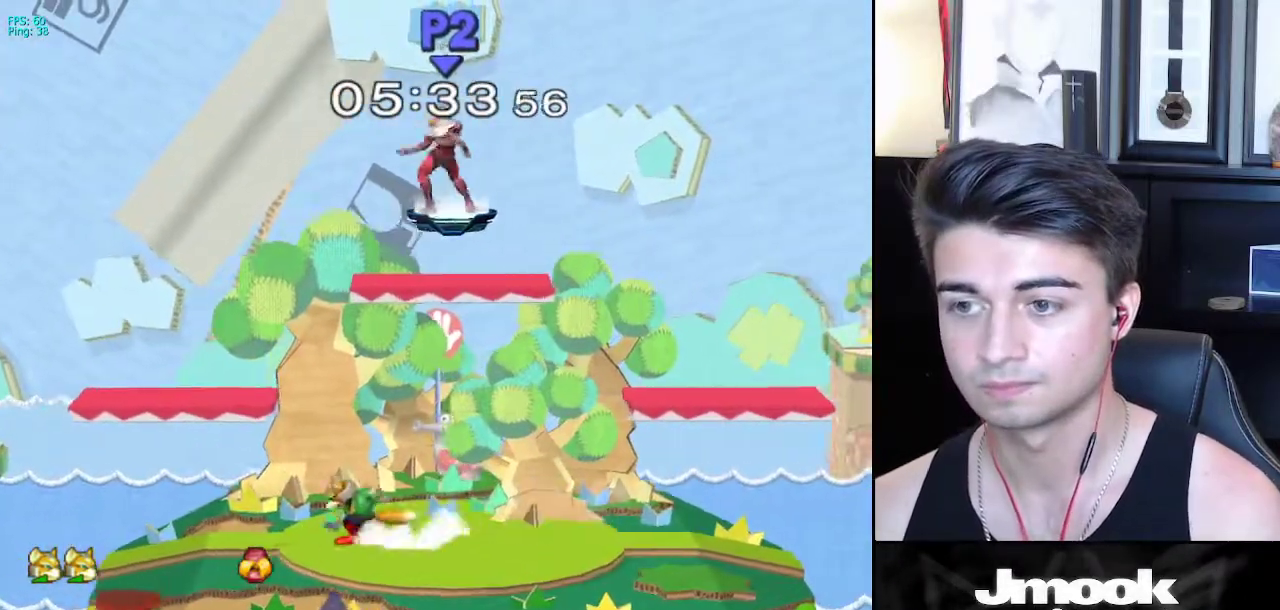
{"buttons": [], "left_stick": "left", "right_stick": "center", "events": [[50, "left_stick", "center"], [83, "R1", "up"], [133, "left_stick", "left"], [217, "left_stick", "right"], [317, "left_stick", "left"], [383, "left_stick", "right"], [483, "left_stick", "left"]]}
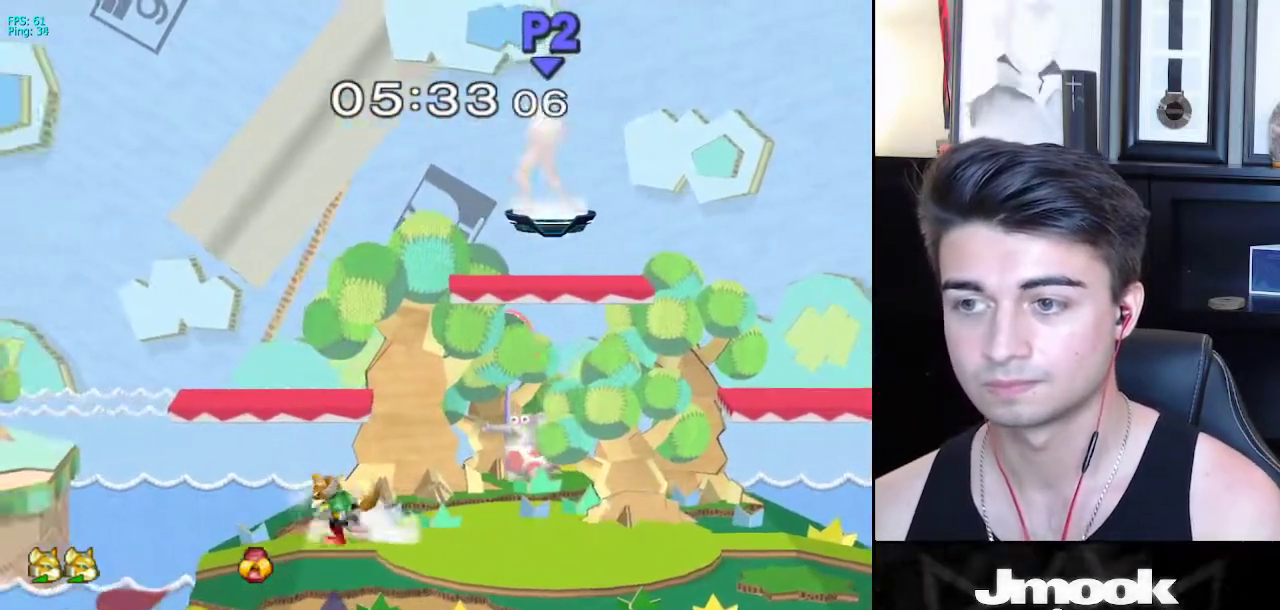
{"buttons": ["A"], "left_stick": "down", "right_stick": "center", "events": [[67, "left_stick", "right"], [400, "B", "down"], [417, "left_stick", "down"], [483, "A", "down"], [483, "B", "up"]]}
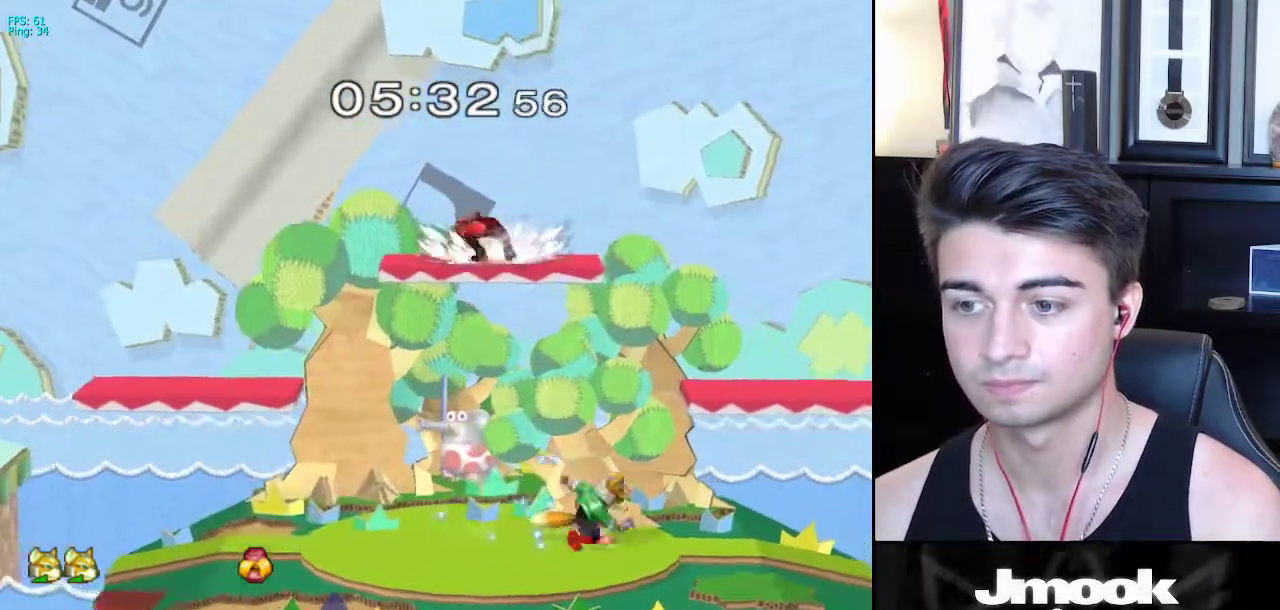
{"buttons": [], "left_stick": "center", "right_stick": "center", "events": [[17, "A", "up"], [17, "X", "down"], [50, "X", "up"], [83, "R1", "down"], [100, "left_stick", "left"], [167, "left_stick", "center"], [217, "R1", "up"], [250, "left_stick", "left"], [317, "X", "down"], [350, "left_stick", "down-left"], [367, "R1", "down"], [400, "X", "up"], [450, "left_stick", "center"], [483, "R1", "up"]]}
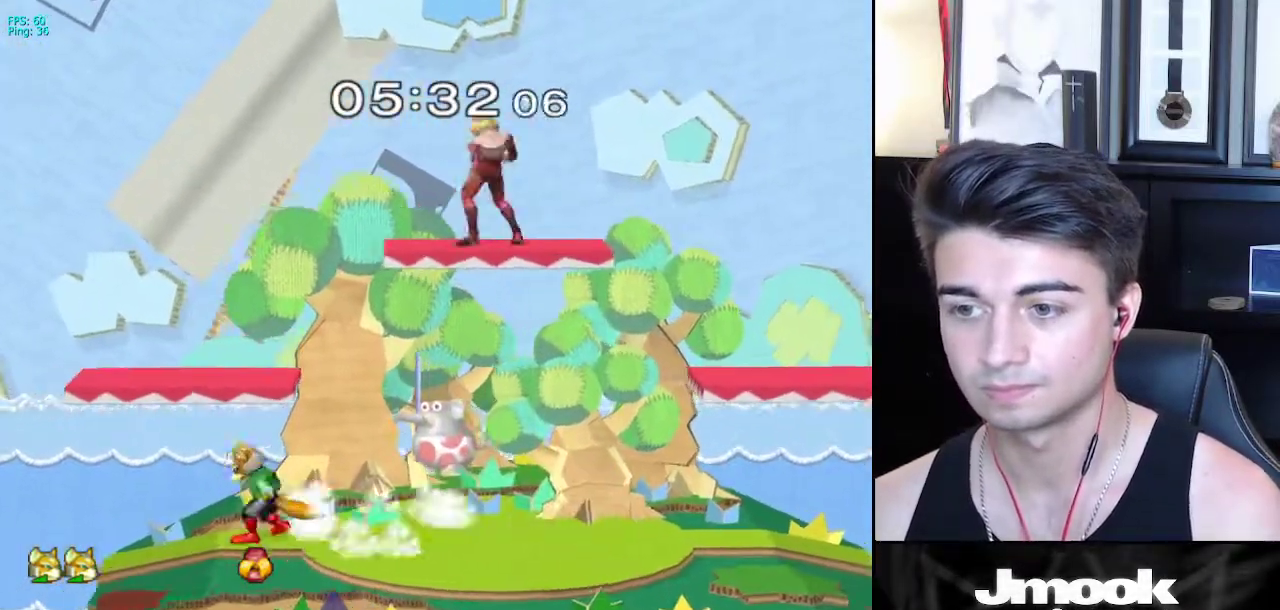
{"buttons": ["X", "R1"], "left_stick": "right", "right_stick": "center", "events": [[33, "left_stick", "left"], [117, "left_stick", "right"], [183, "left_stick", "left"], [267, "left_stick", "right"], [433, "X", "down"], [483, "R1", "down"]]}
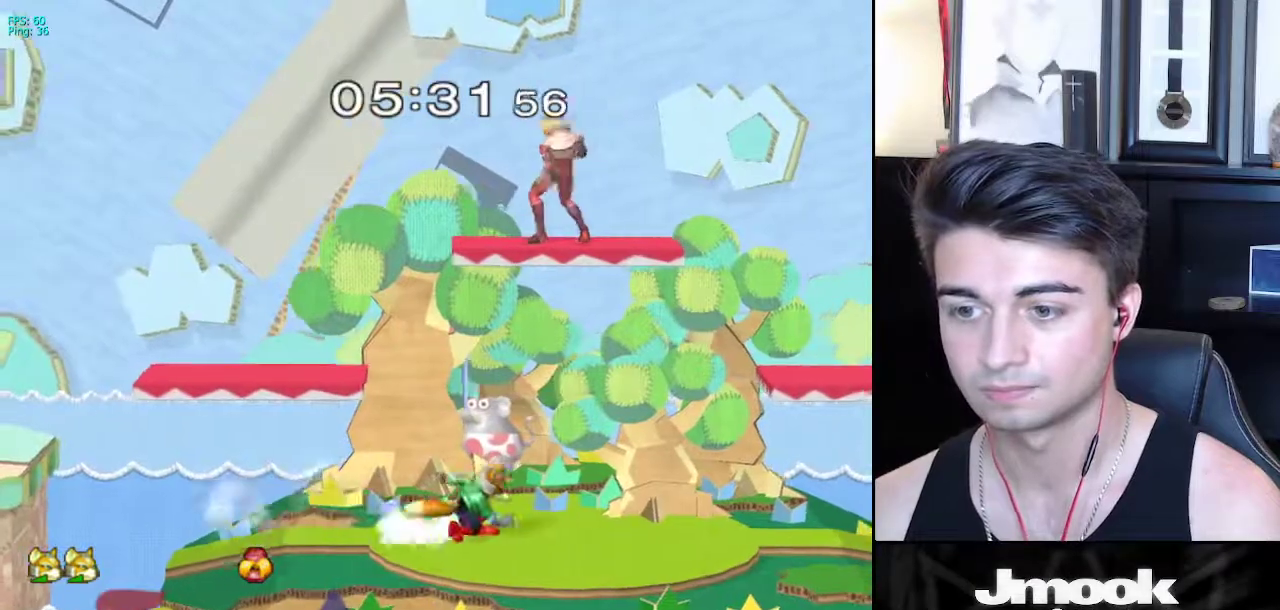
{"buttons": [], "left_stick": "center", "right_stick": "center", "events": [[33, "X", "up"], [100, "R1", "up"], [117, "left_stick", "up-right"], [233, "left_stick", "left"], [283, "X", "down"], [333, "R1", "down"], [367, "X", "up"], [417, "left_stick", "center"], [450, "R1", "up"]]}
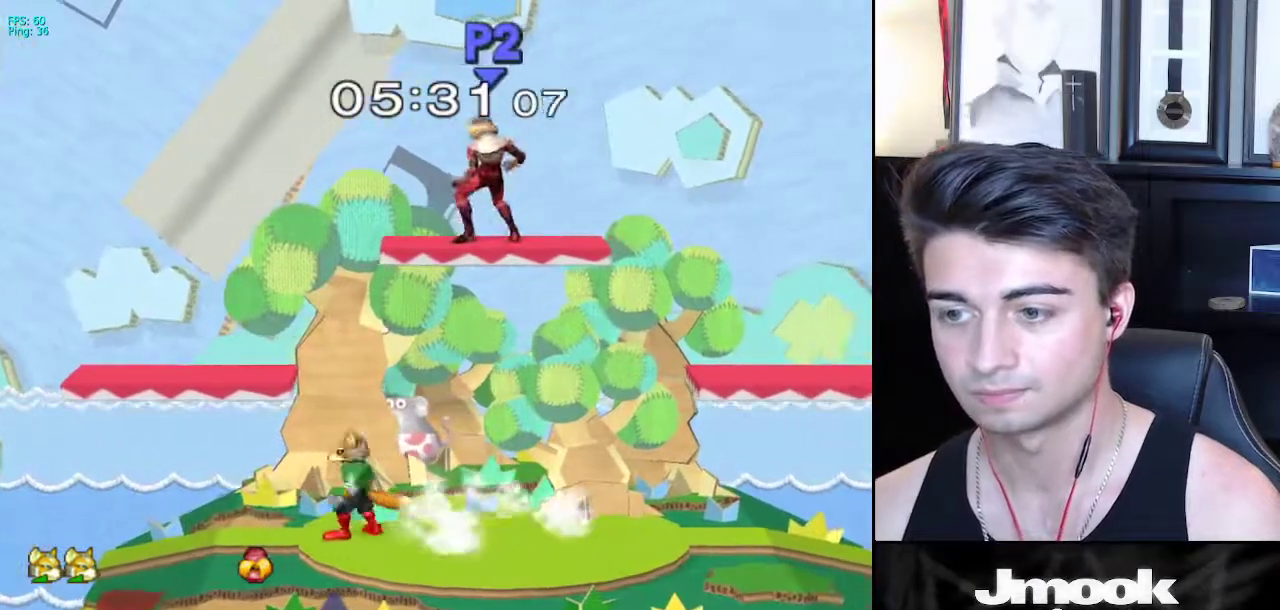
{"buttons": [], "left_stick": "center", "right_stick": "center", "events": [[17, "left_stick", "left"], [150, "left_stick", "right"], [300, "left_stick", "center"], [350, "left_stick", "left"], [500, "left_stick", "center"]]}
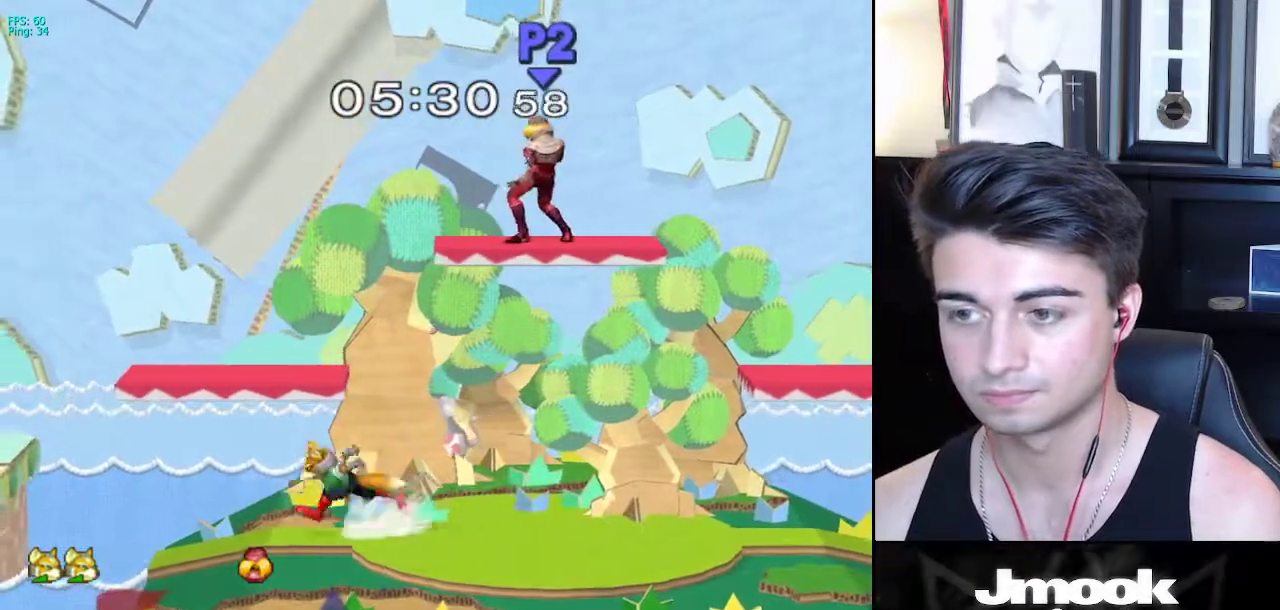
{"buttons": [], "left_stick": "center", "right_stick": "center", "events": [[83, "left_stick", "right"], [250, "left_stick", "center"], [317, "left_stick", "left"], [450, "left_stick", "center"]]}
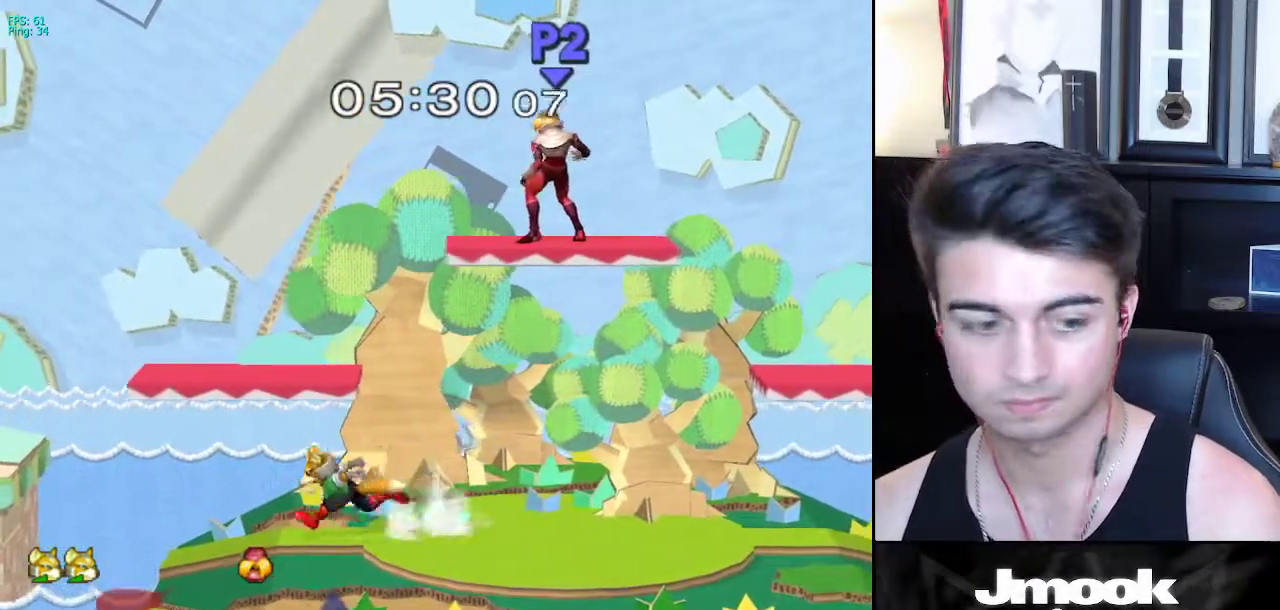
{"buttons": [], "left_stick": "right", "right_stick": "center", "events": [[33, "left_stick", "right"], [183, "left_stick", "center"], [300, "left_stick", "left"], [433, "left_stick", "right"]]}
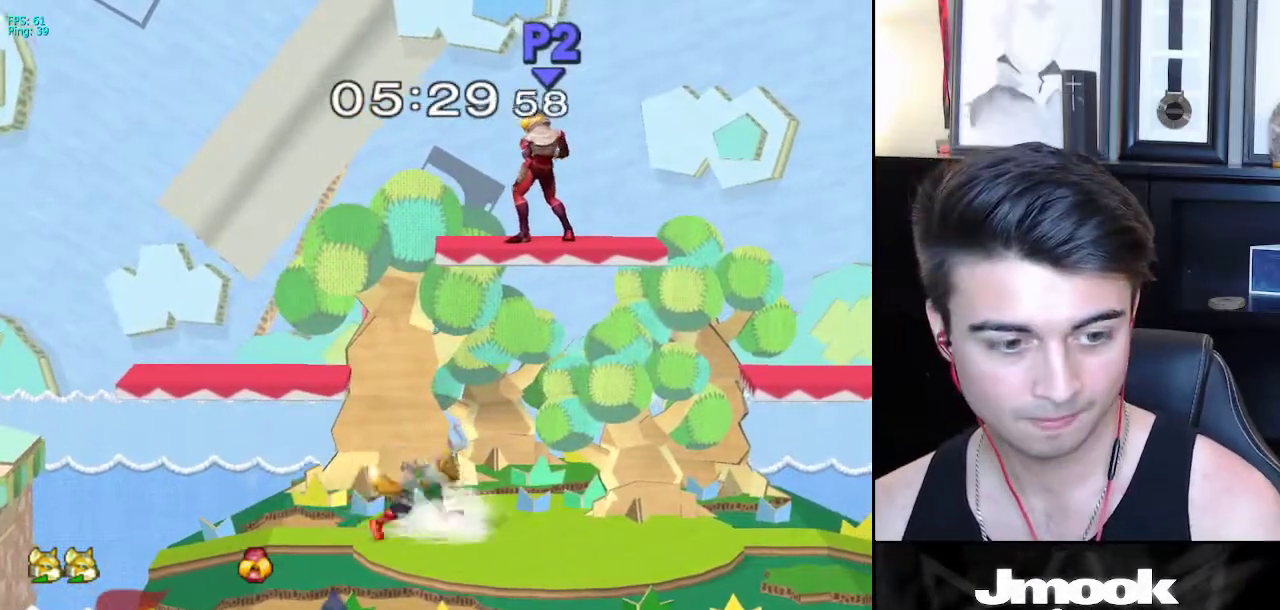
{"buttons": [], "left_stick": "right", "right_stick": "center", "events": [[17, "left_stick", "left"], [100, "left_stick", "right"], [183, "left_stick", "left"], [267, "left_stick", "right"], [350, "left_stick", "left"], [450, "left_stick", "right"]]}
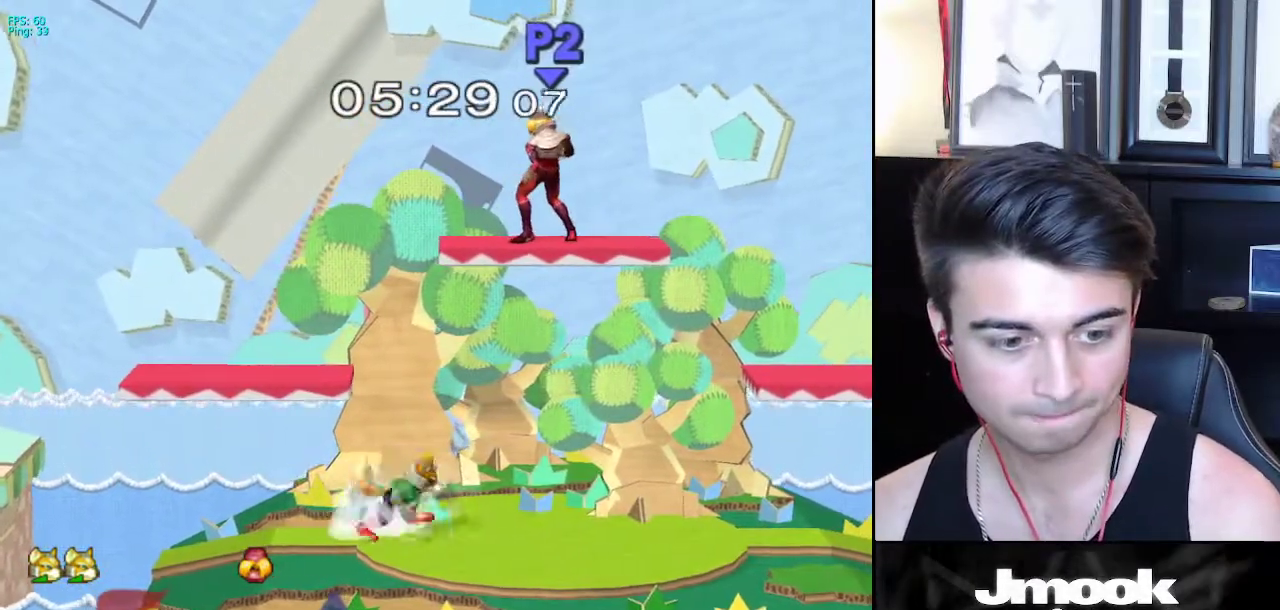
{"buttons": ["X"], "left_stick": "left", "right_stick": "center", "events": [[17, "left_stick", "left"], [117, "left_stick", "right"], [183, "X", "down"], [233, "R1", "down"], [267, "X", "up"], [333, "left_stick", "center"], [350, "R1", "up"], [383, "left_stick", "right"], [450, "left_stick", "left"], [500, "X", "down"]]}
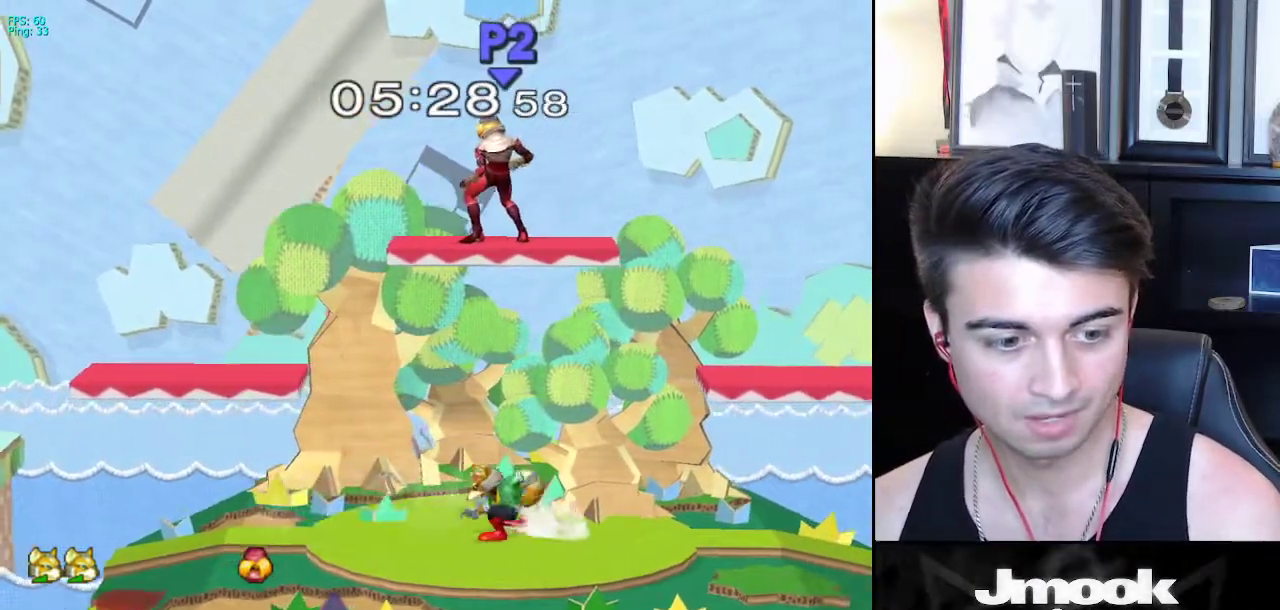
{"buttons": [], "left_stick": "down-right", "right_stick": "center", "events": [[17, "left_stick", "down-left"], [67, "R1", "down"], [83, "X", "up"], [133, "left_stick", "center"], [167, "R1", "up"], [233, "left_stick", "left"], [333, "left_stick", "right"], [417, "left_stick", "left"], [500, "left_stick", "down-right"]]}
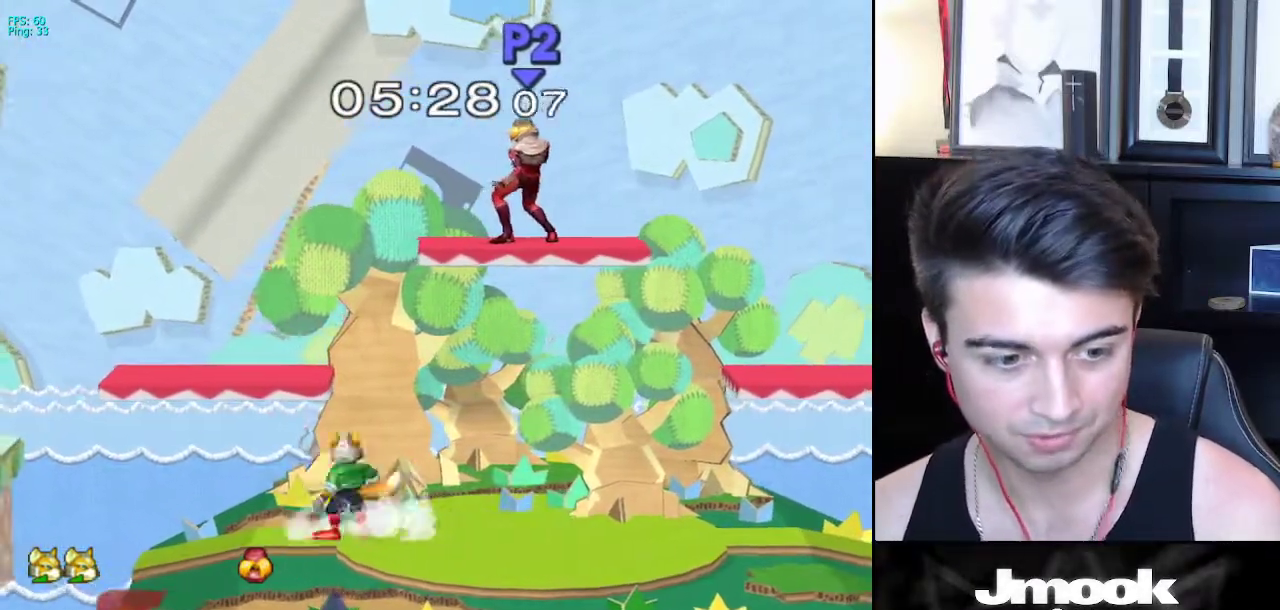
{"buttons": [], "left_stick": "down", "right_stick": "center", "events": [[67, "left_stick", "left"], [167, "left_stick", "right"], [217, "X", "down"], [250, "X", "up"], [267, "left_stick", "center"], [300, "Z", "down"], [400, "Z", "up"], [500, "left_stick", "down"]]}
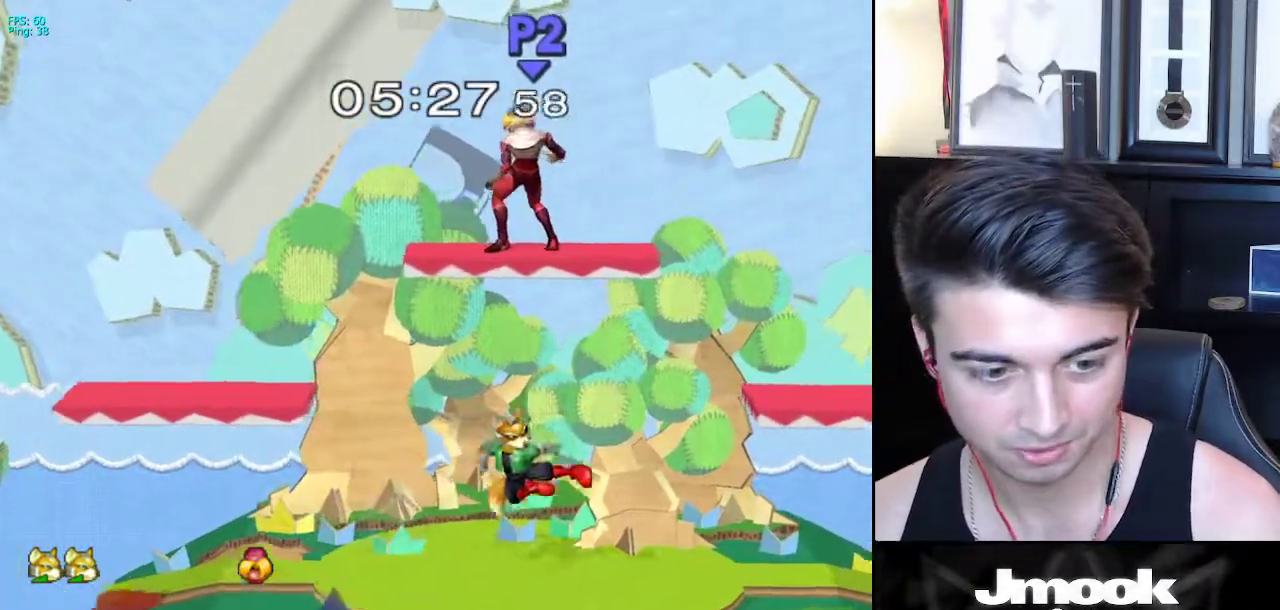
{"buttons": [], "left_stick": "down-right", "right_stick": "center", "events": [[17, "L1", "down"], [117, "left_stick", "center"], [133, "L1", "up"], [233, "left_stick", "left"], [300, "left_stick", "right"], [383, "left_stick", "left"], [483, "left_stick", "down-right"]]}
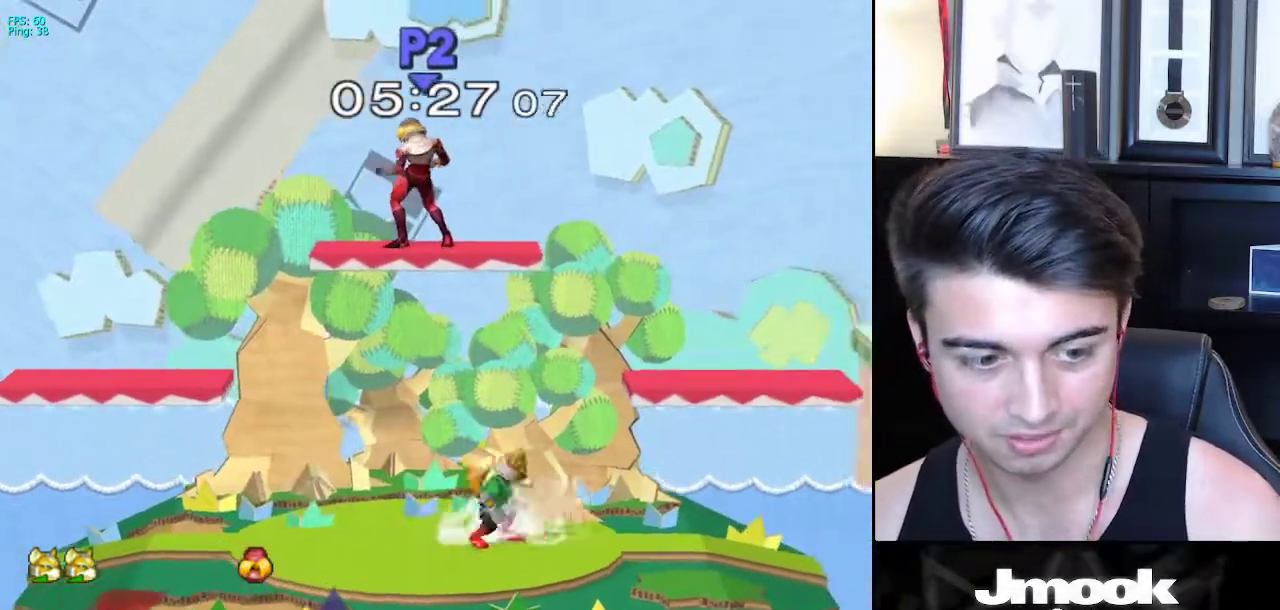
{"buttons": ["X", "R1"], "left_stick": "left", "right_stick": "center", "events": [[83, "X", "down"], [133, "R1", "down"], [183, "X", "up"], [250, "left_stick", "center"], [267, "R1", "up"], [317, "left_stick", "right"], [383, "left_stick", "left"], [433, "X", "down"], [467, "R1", "down"]]}